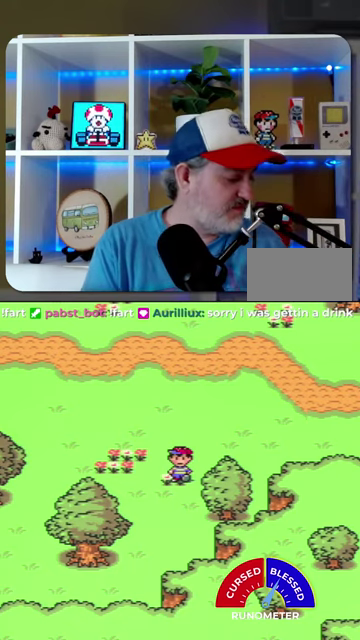
Gameplay with a controller (Nintendo layout); each line is a JSON object with the inputs held at the frame after it. "events" lists button and stick changes between this image and that frame as [ms after this image, input, new state], when the widget could be followed in between. Not read: L1 L3 R1 R3.
{"buttons": ["B"], "events": [[500, "B", "down"]]}
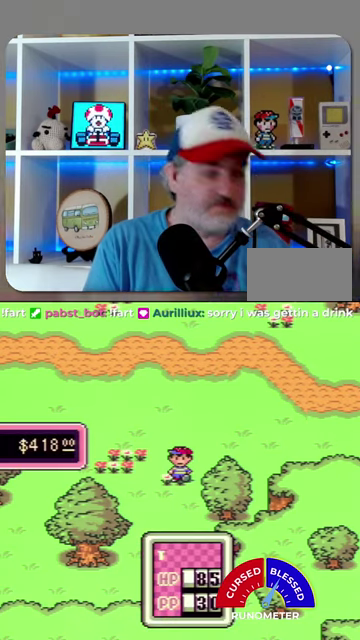
{"buttons": [], "events": [[100, "B", "up"]]}
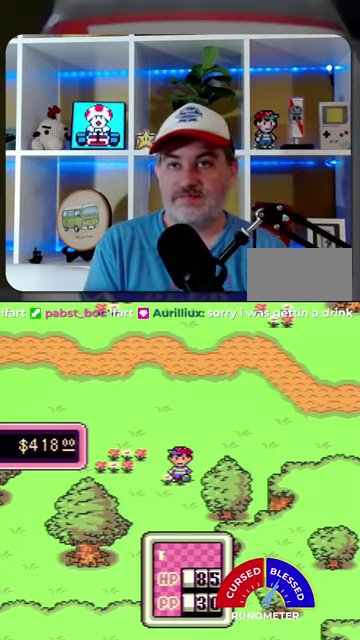
{"buttons": ["DPAD_LEFT"], "events": [[67, "B", "down"], [167, "B", "up"], [200, "DPAD_LEFT", "down"]]}
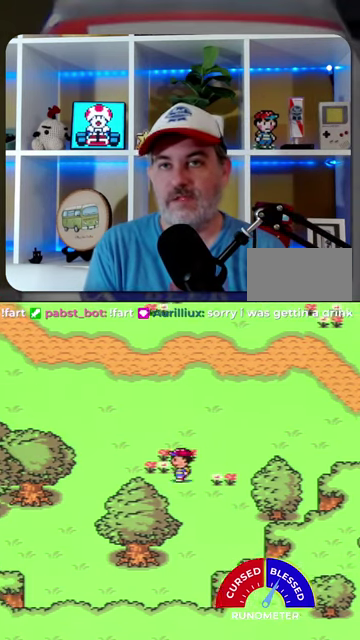
{"buttons": ["DPAD_UP", "DPAD_LEFT"], "events": [[400, "DPAD_UP", "down"]]}
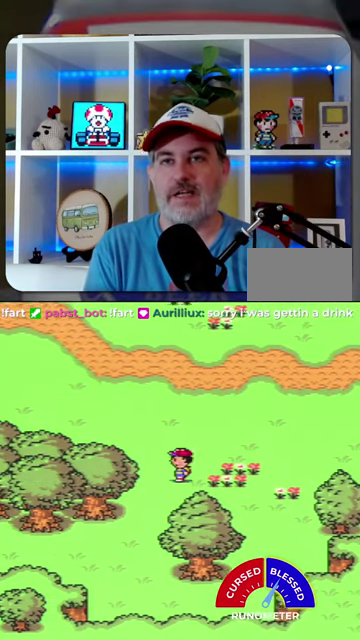
{"buttons": ["DPAD_LEFT"], "events": [[34, "DPAD_UP", "up"]]}
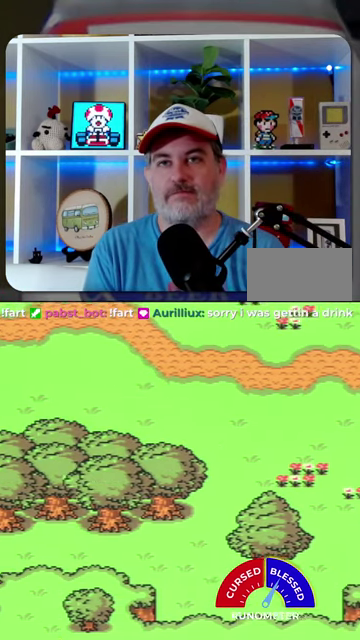
{"buttons": ["DPAD_LEFT"], "events": []}
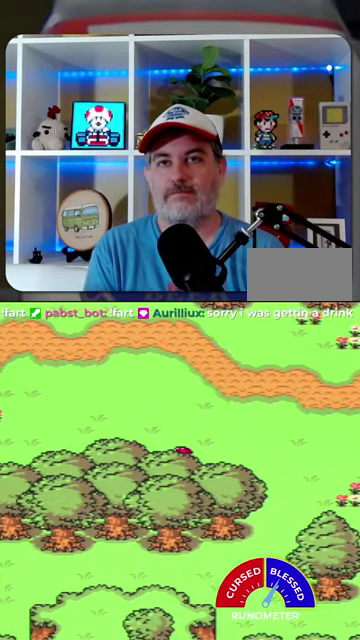
{"buttons": ["DPAD_LEFT"], "events": []}
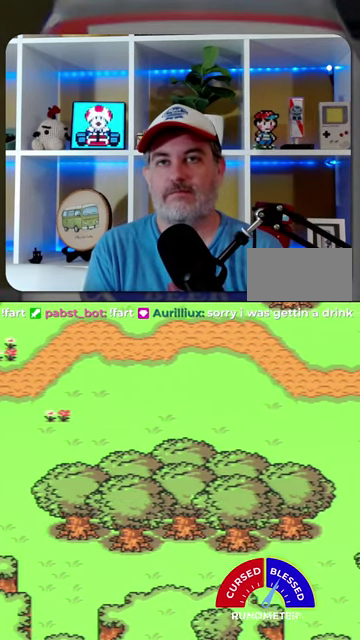
{"buttons": ["DPAD_LEFT"], "events": []}
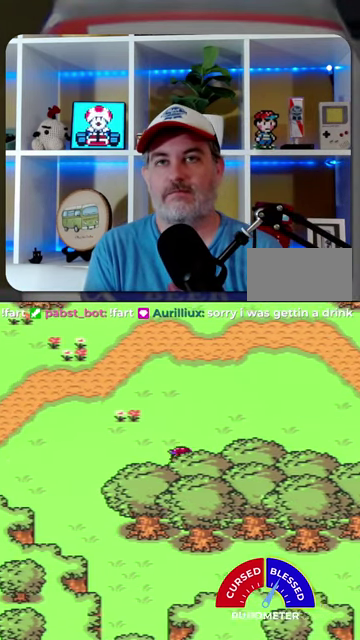
{"buttons": ["DPAD_LEFT"], "events": []}
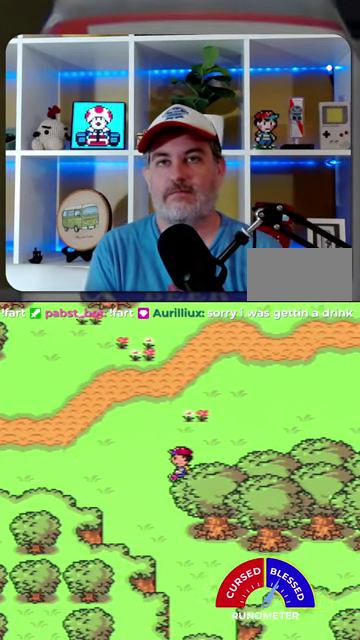
{"buttons": ["DPAD_LEFT"], "events": []}
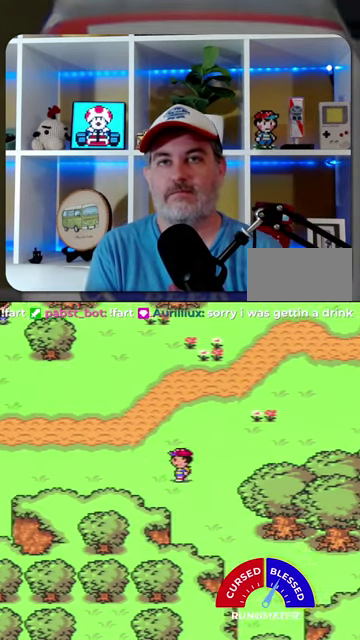
{"buttons": ["DPAD_LEFT"], "events": []}
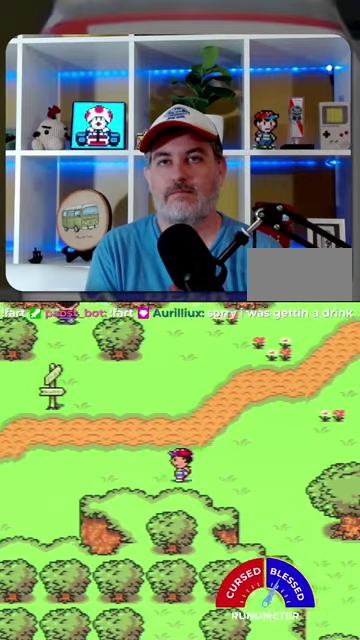
{"buttons": ["DPAD_LEFT"], "events": []}
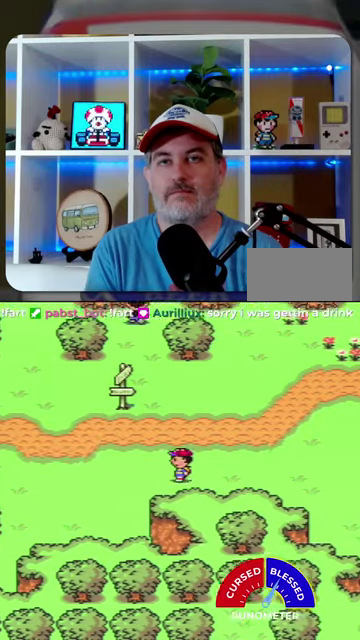
{"buttons": ["DPAD_LEFT"], "events": []}
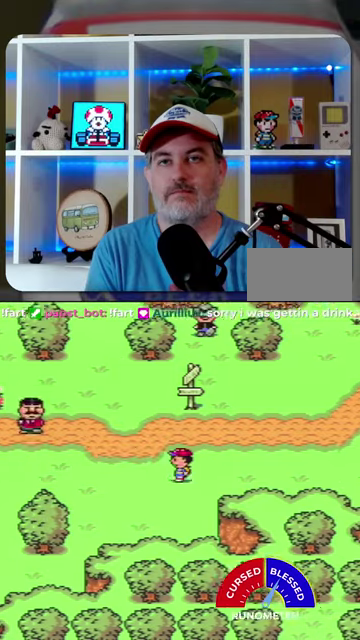
{"buttons": ["DPAD_LEFT"], "events": []}
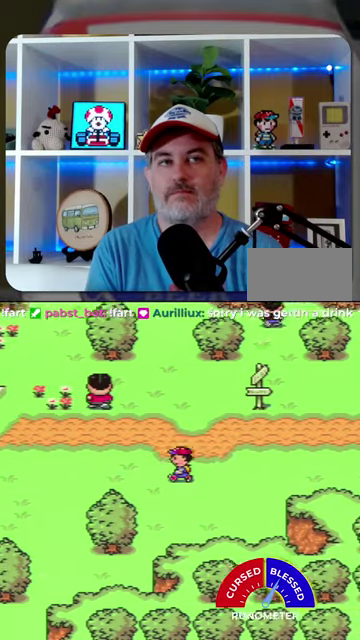
{"buttons": ["DPAD_LEFT"], "events": []}
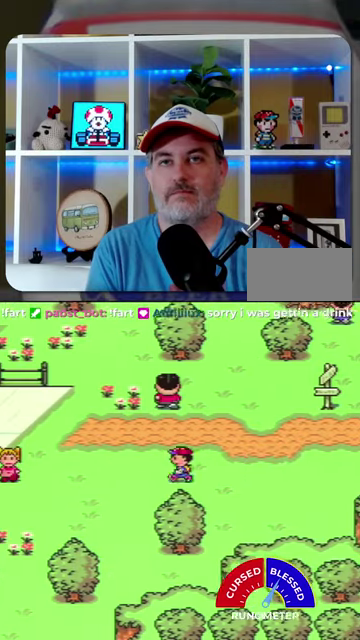
{"buttons": ["DPAD_LEFT"], "events": []}
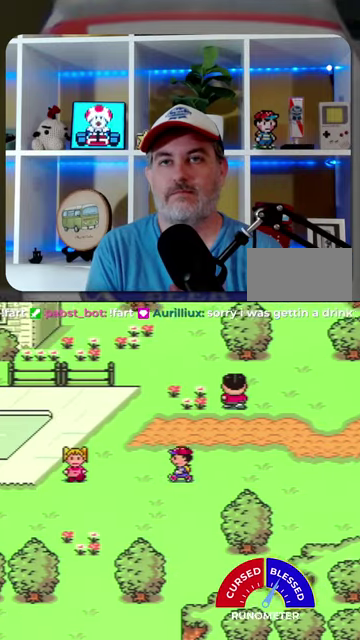
{"buttons": ["DPAD_UP", "DPAD_LEFT"], "events": [[134, "DPAD_UP", "down"]]}
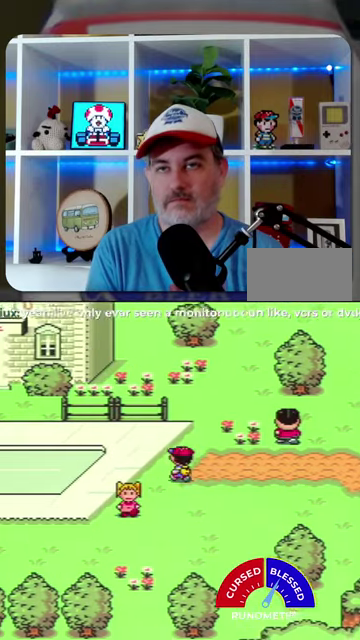
{"buttons": ["DPAD_LEFT"], "events": [[100, "DPAD_UP", "up"]]}
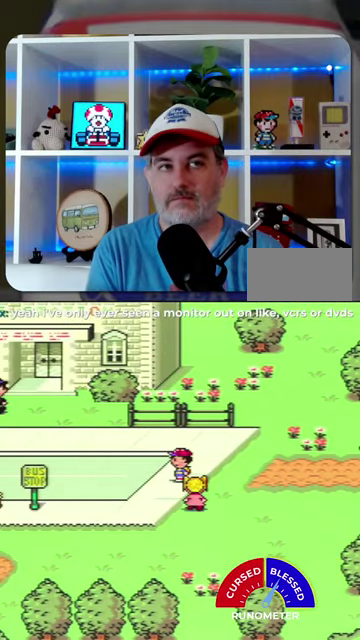
{"buttons": ["DPAD_LEFT"], "events": []}
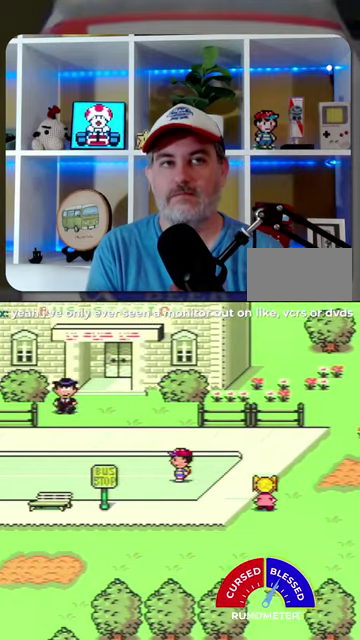
{"buttons": ["DPAD_LEFT"], "events": []}
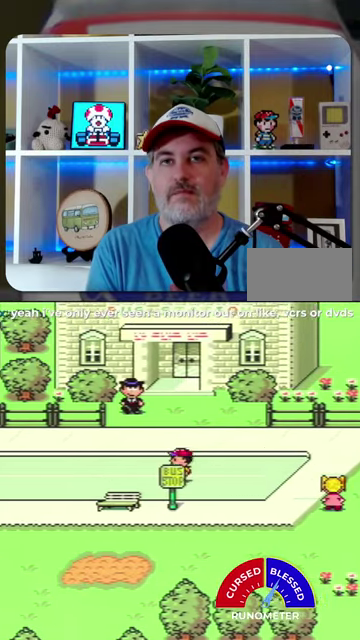
{"buttons": ["DPAD_LEFT"], "events": []}
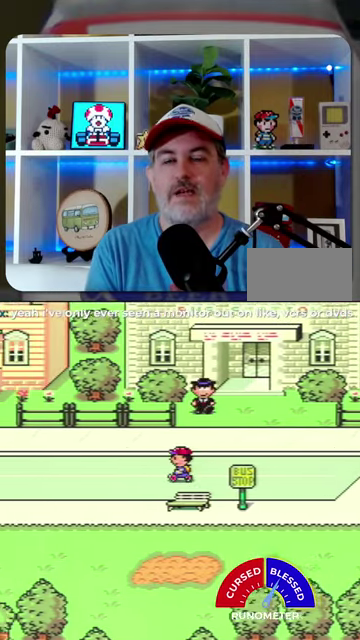
{"buttons": ["DPAD_LEFT"], "events": []}
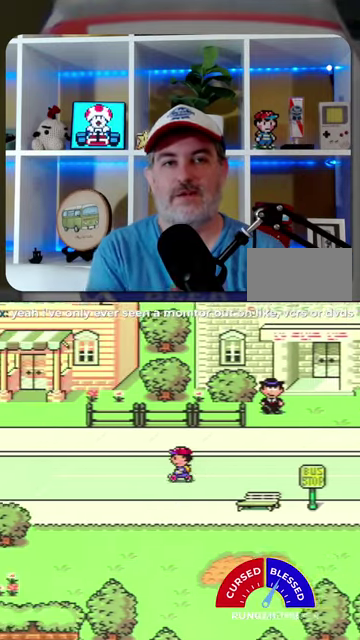
{"buttons": ["DPAD_LEFT"], "events": []}
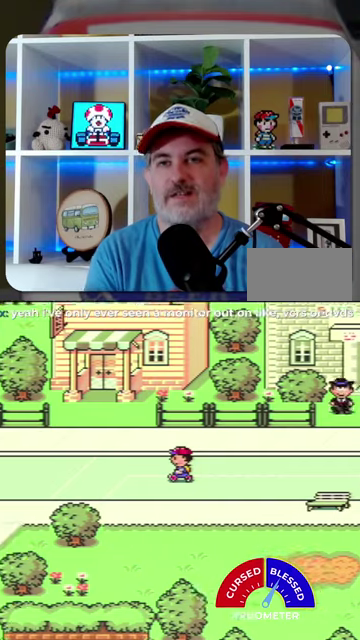
{"buttons": ["DPAD_LEFT"], "events": []}
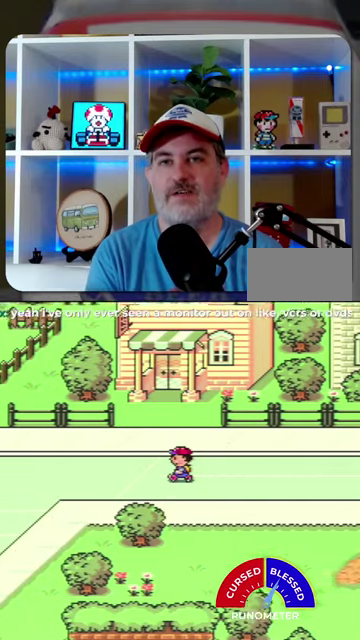
{"buttons": ["DPAD_LEFT"], "events": []}
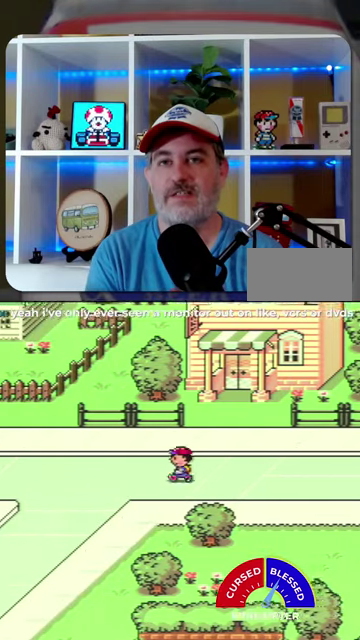
{"buttons": ["DPAD_LEFT"], "events": []}
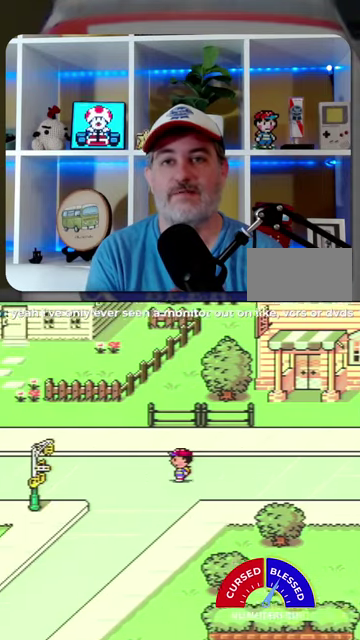
{"buttons": ["DPAD_LEFT"], "events": []}
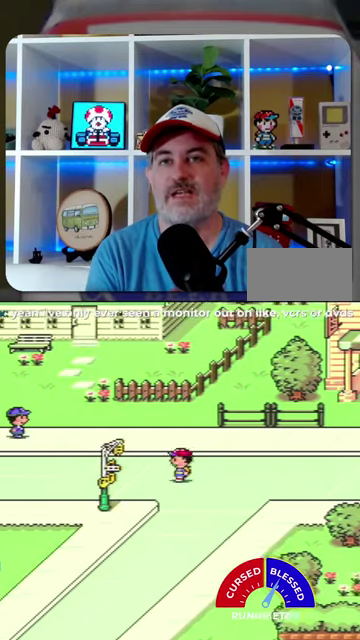
{"buttons": ["DPAD_LEFT"], "events": []}
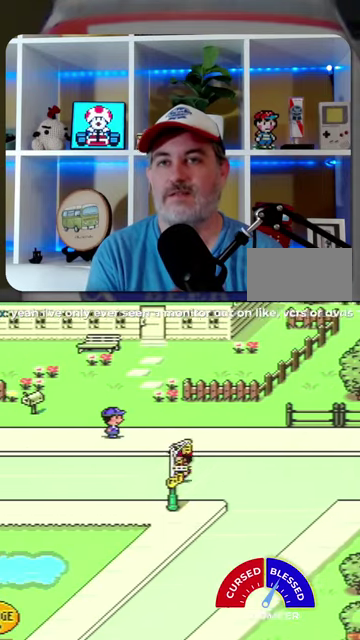
{"buttons": ["DPAD_LEFT"], "events": []}